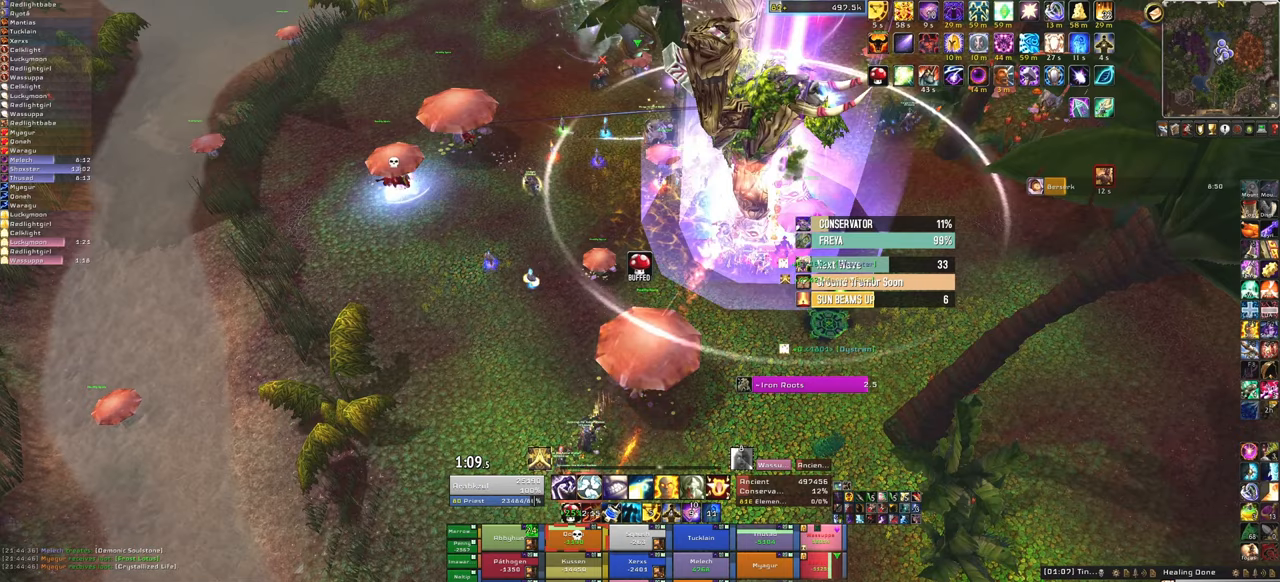
Gameplay with keyboard and mouse; each line is a JSON object with the keys and mouse buttons held at the frame after it. "events" lists presses ("down") and releases ("up") of "1", "2", "3", "4", "5", "a", "alt", "b", "c", "ctrl", "d", "e", "f", "g", "q", "r", "s", "shift", "space", "t", "tab", "tilde", "v", "w", "x", "z", "mouse_left", "mouse_wheel", "mouse_right", "mouse_mb4" and "mouse_mb5" between this image and that frame as [ms after this image, input, new state], when the widget could be followed in between. "mouse_left", "mouse_wheel", "mouse_right", "mouse_mb4", "mouse_mb5" = the "left", "wheel", "right", "mb4", "mb5" buttons of the "mouse" list. No other keys are recorded. "wheel" means that the mouse wheel is clicked or scrolled. Mouse movement is not recorded.
{"keys": ["f"], "mouse": [], "events": [[401, "f", "down"]]}
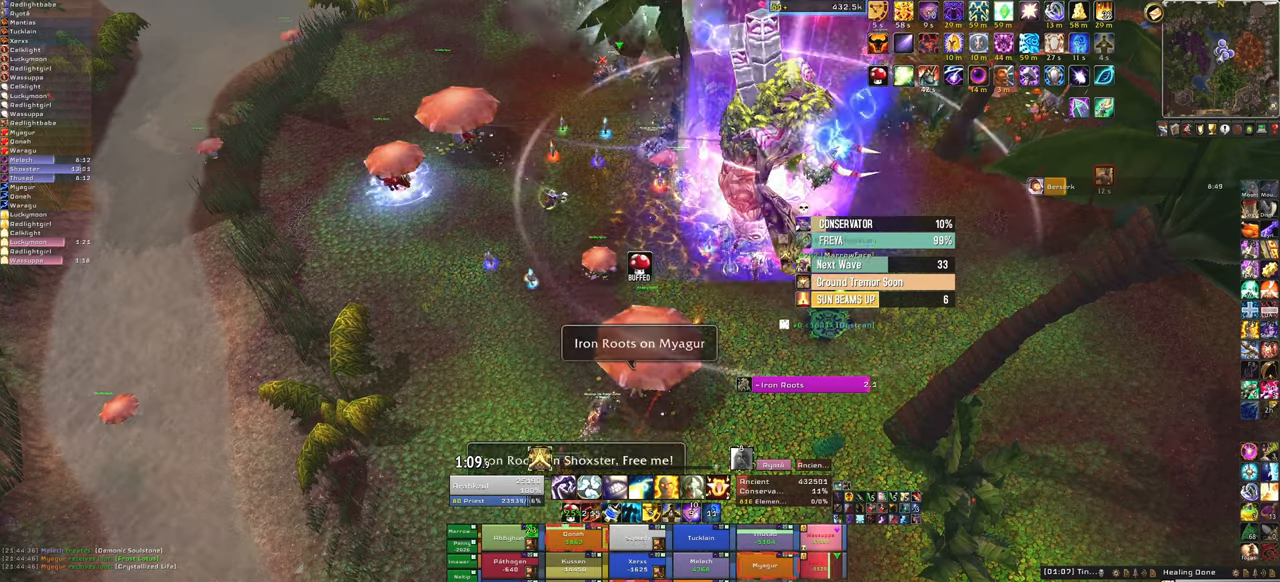
{"keys": [], "mouse": [], "events": [[67, "f", "up"]]}
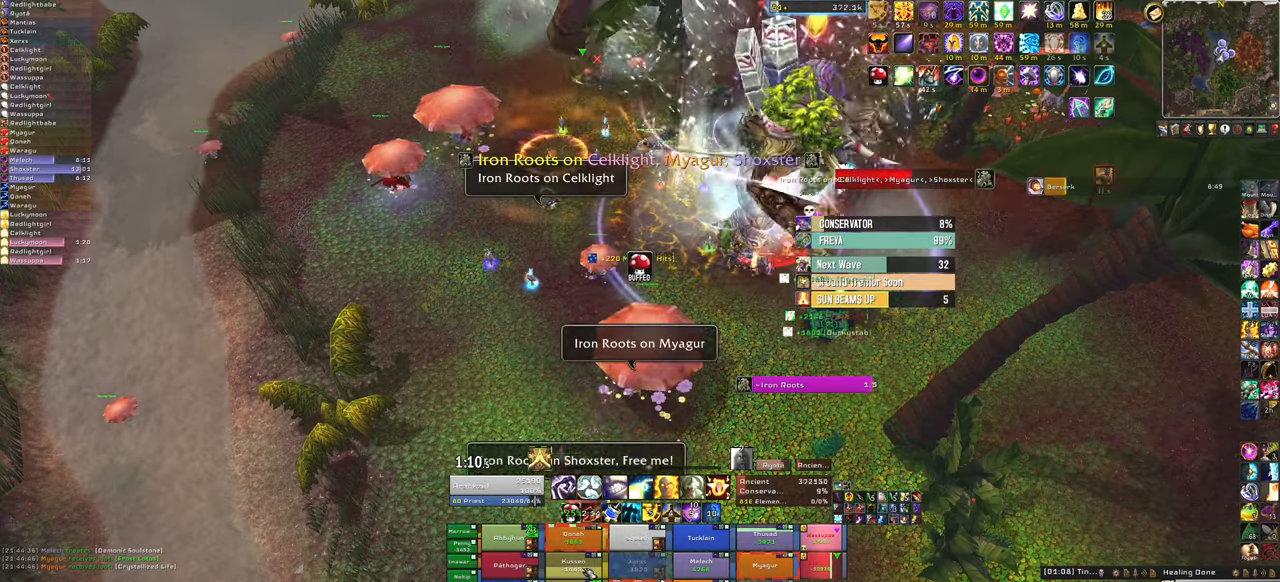
{"keys": ["f"], "mouse": [], "events": [[100, "f", "down"], [301, "f", "up"], [334, "f", "down"]]}
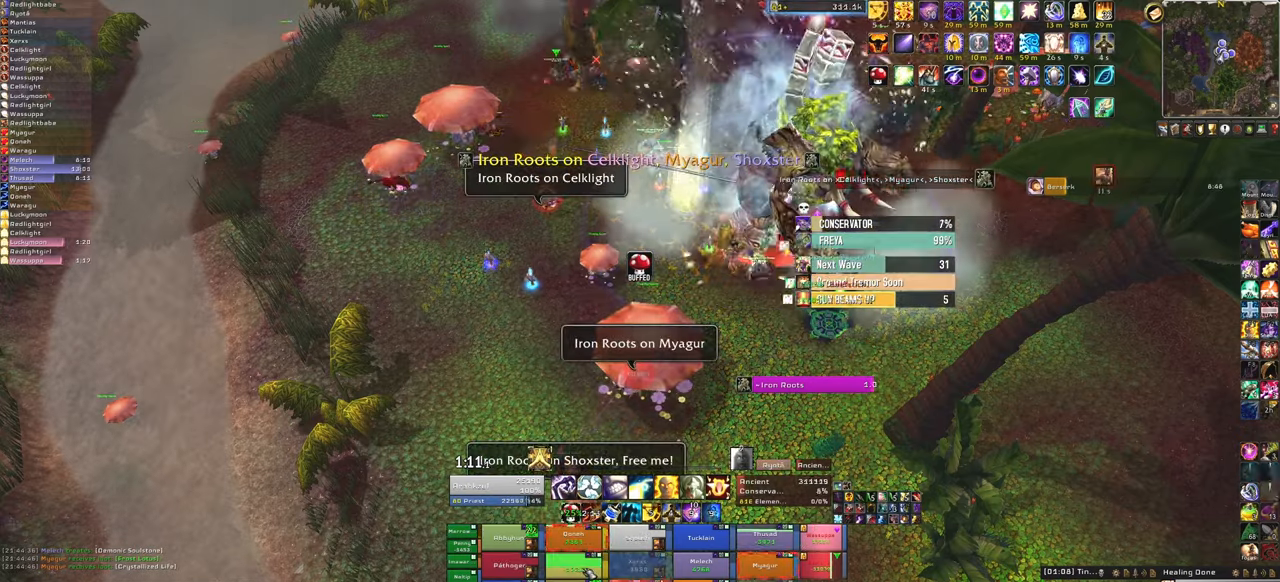
{"keys": [], "mouse": [], "events": [[33, "f", "up"]]}
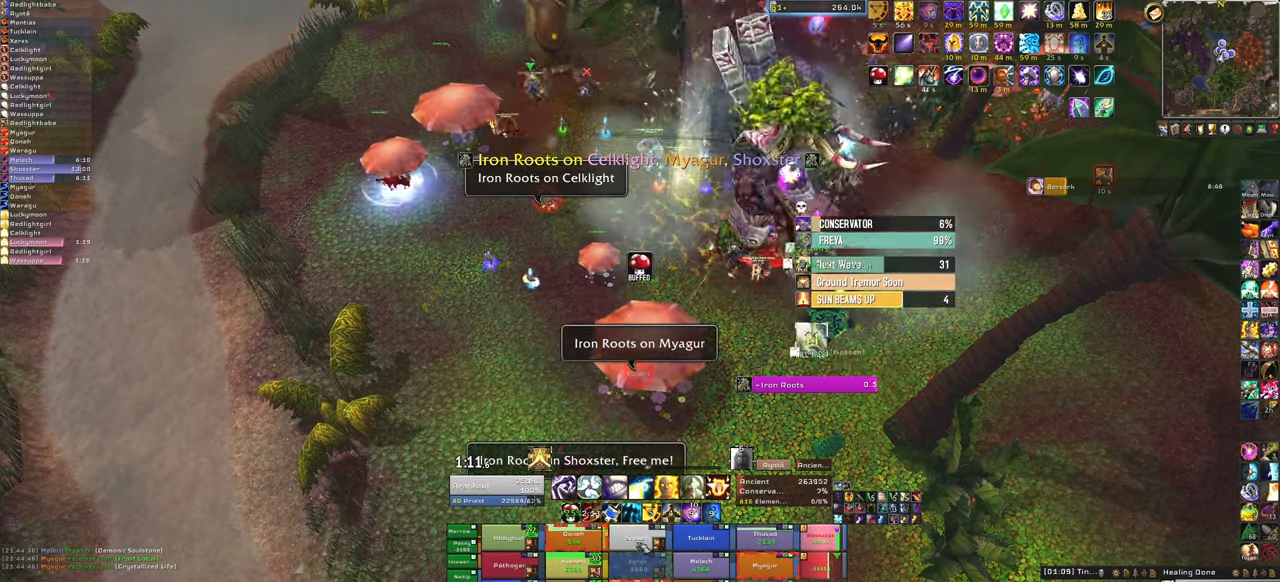
{"keys": ["f"], "mouse": [], "events": [[401, "f", "down"]]}
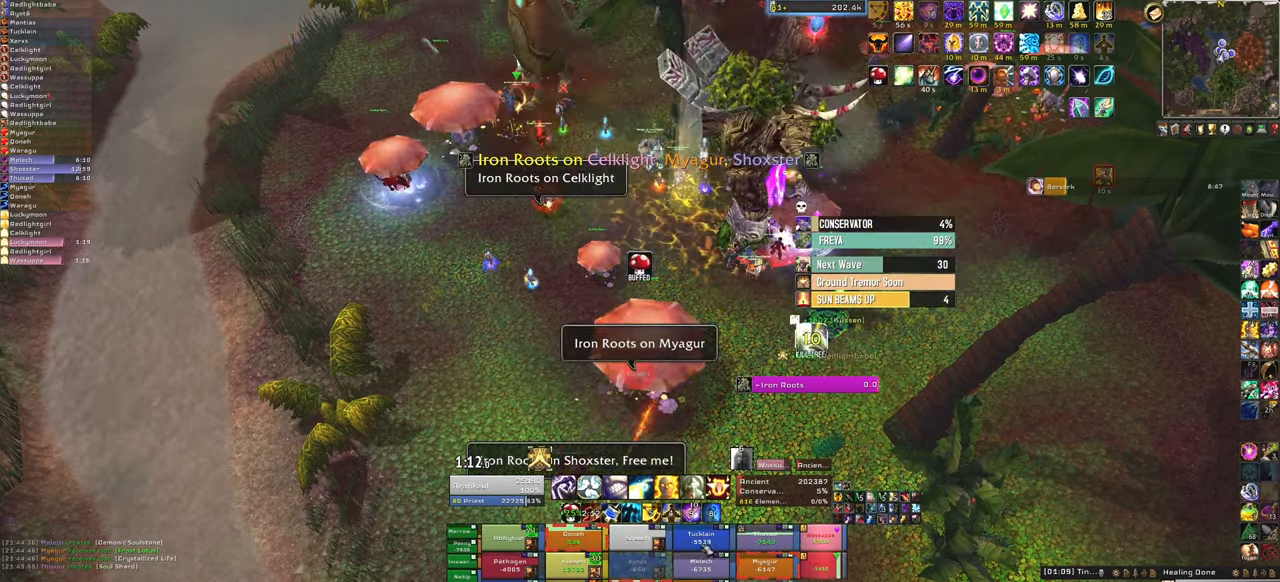
{"keys": [], "mouse": [], "events": [[67, "f", "up"], [334, "d", "down"], [467, "d", "up"]]}
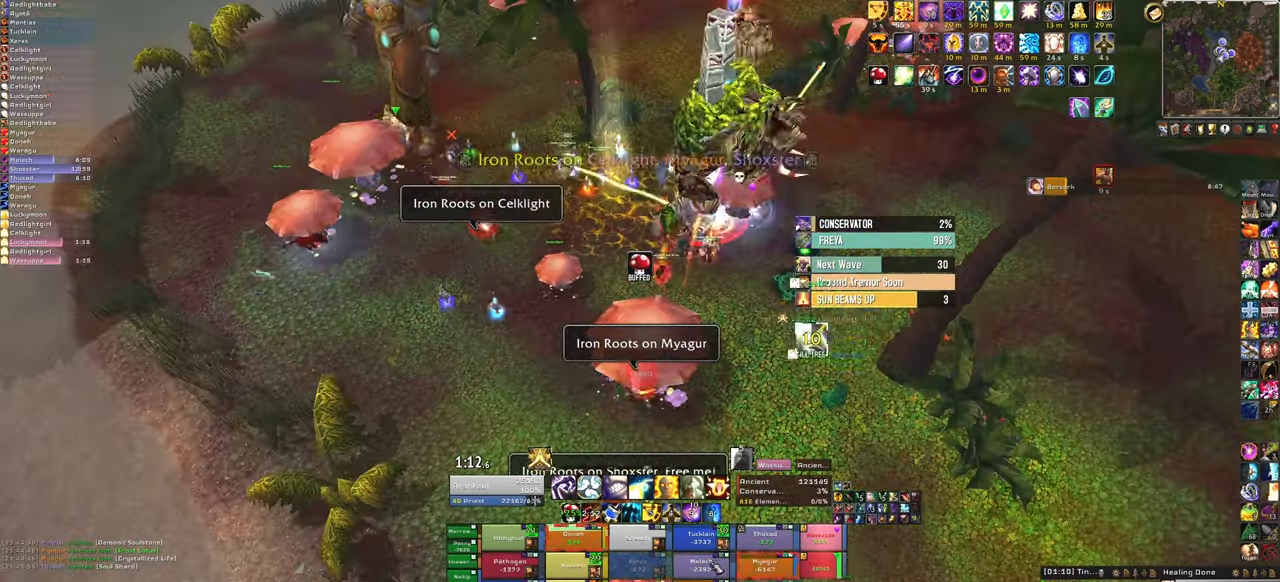
{"keys": ["f"], "mouse": [], "events": [[201, "f", "down"], [334, "f", "up"], [434, "f", "down"]]}
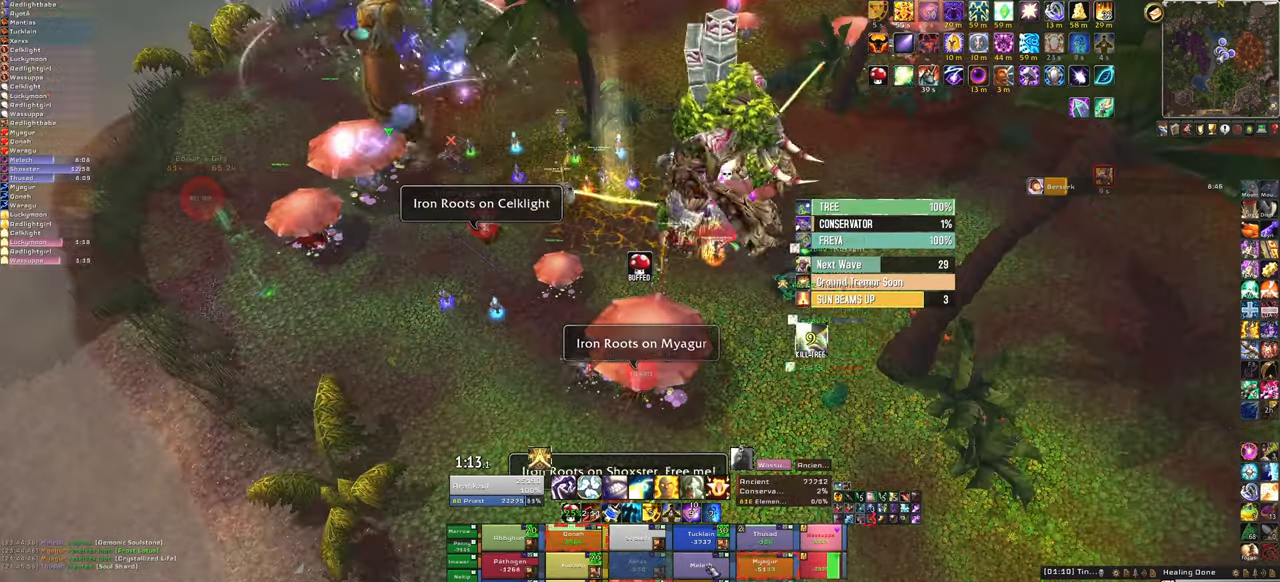
{"keys": [], "mouse": [], "events": [[100, "f", "up"]]}
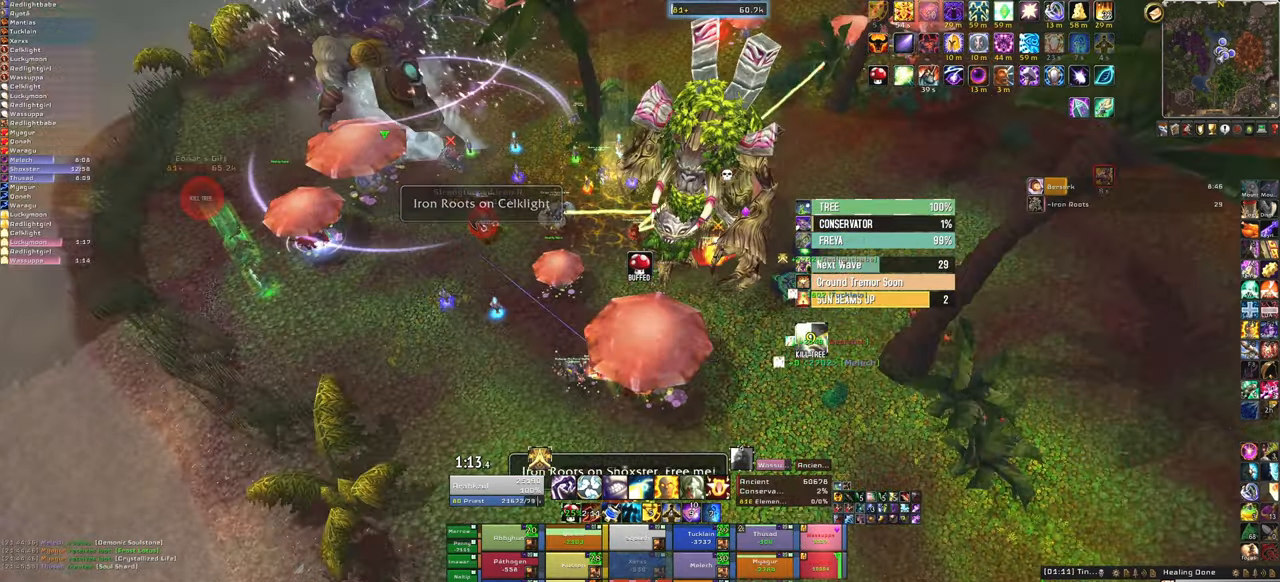
{"keys": [], "mouse": [], "events": []}
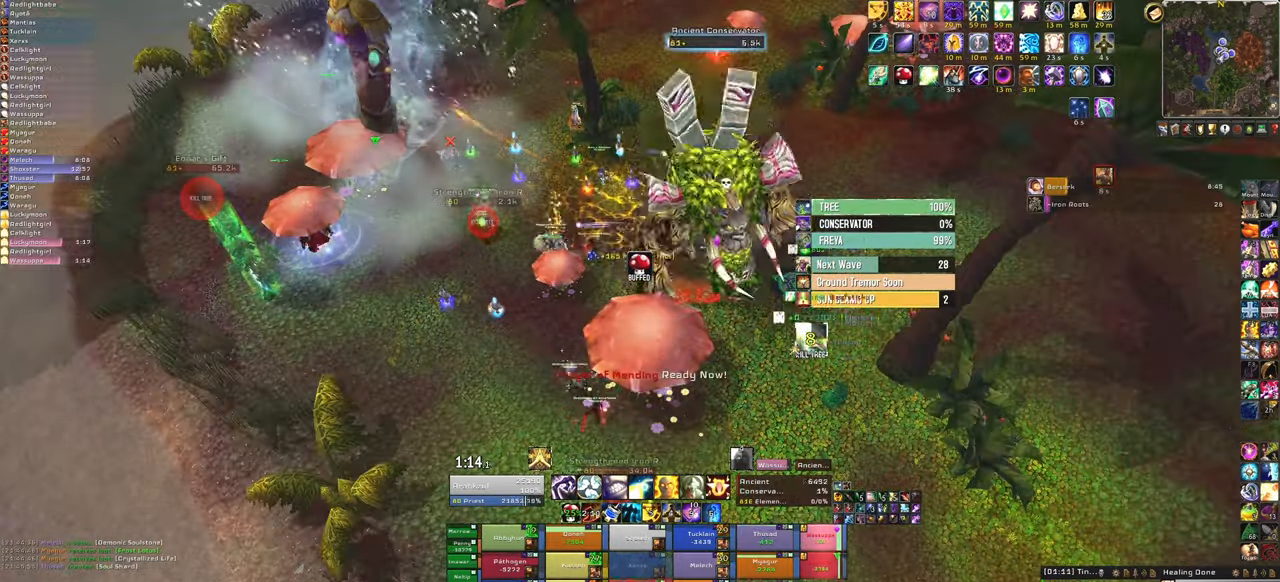
{"keys": ["f"], "mouse": [], "events": [[400, "f", "down"]]}
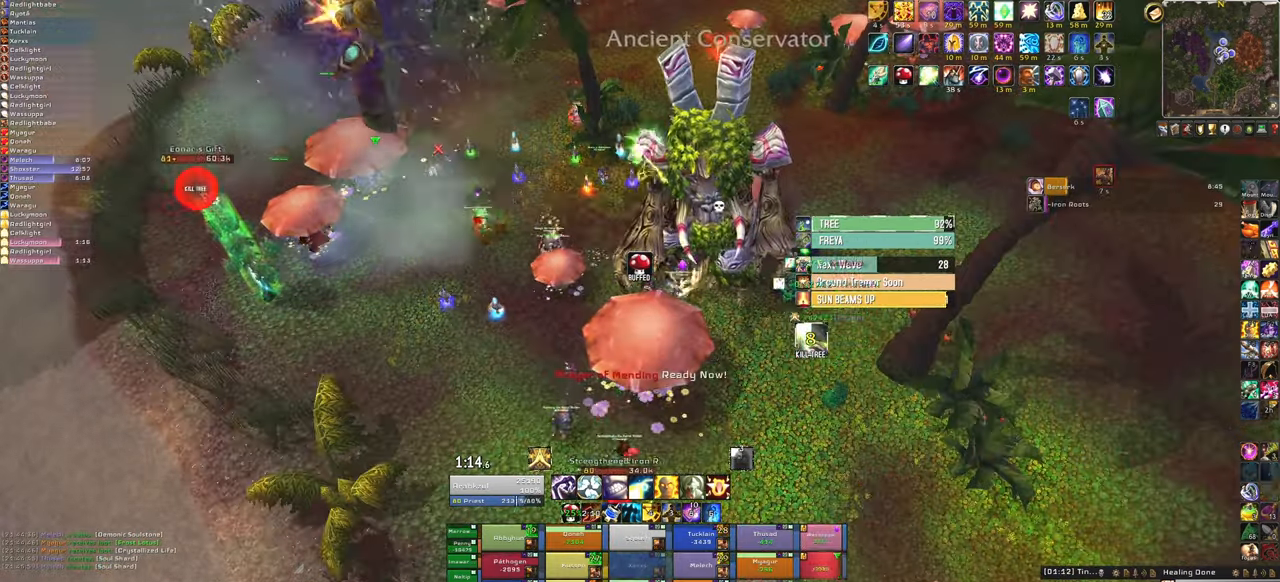
{"keys": ["s"], "mouse": [], "events": [[100, "f", "up"], [234, "s", "down"]]}
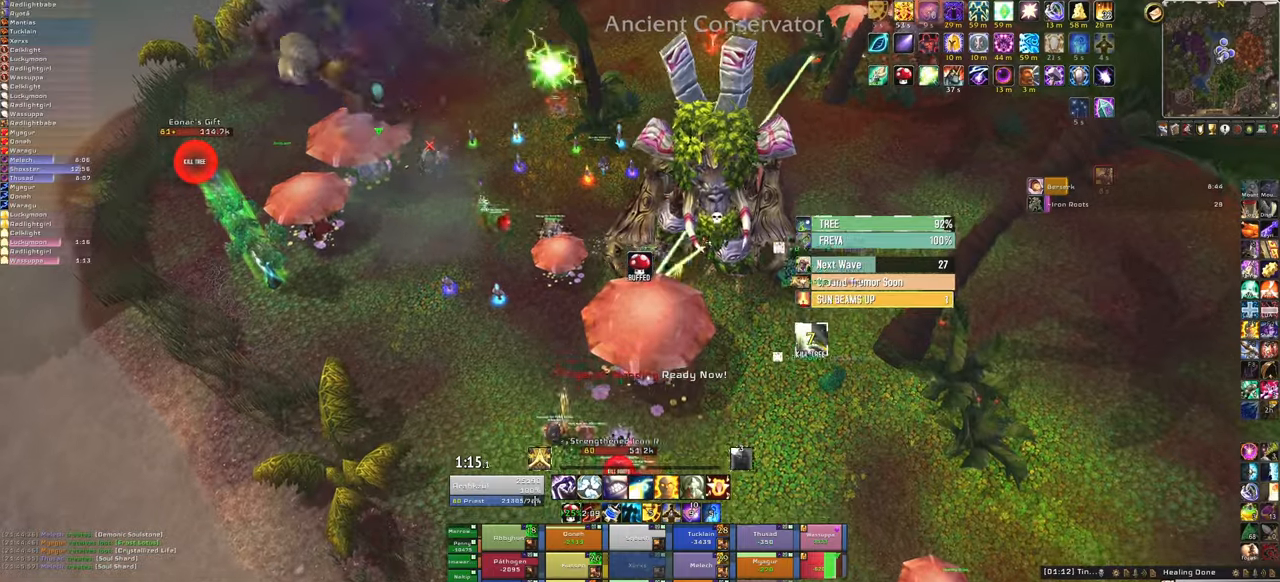
{"keys": ["s"], "mouse": [], "events": []}
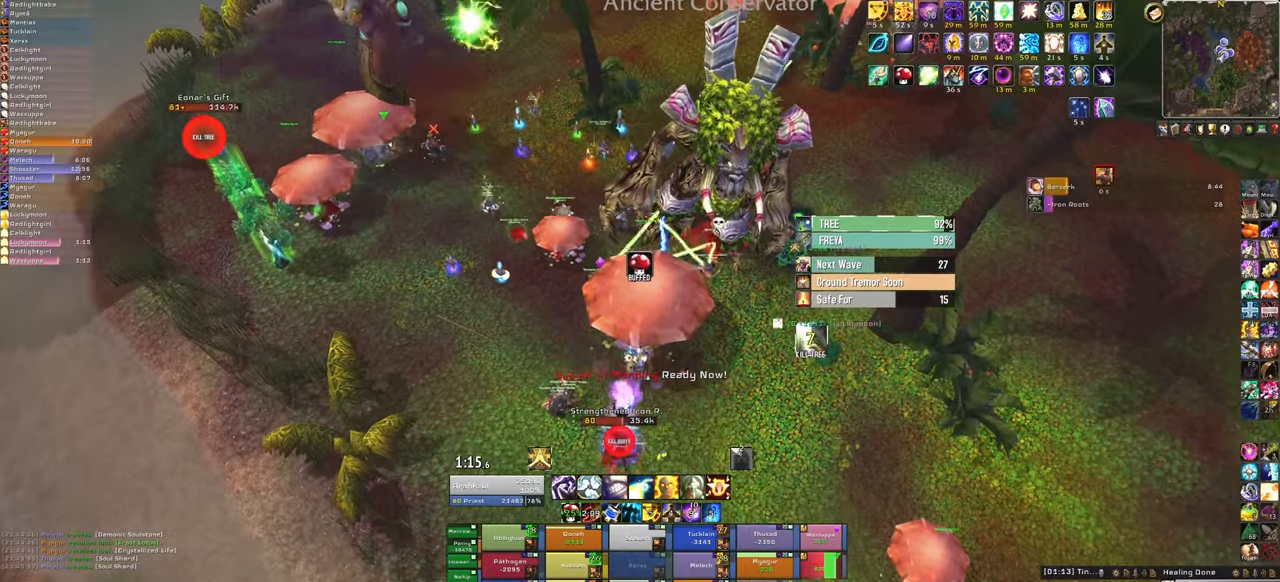
{"keys": ["d", "s"], "mouse": ["right"], "events": [[300, "mouse_right", "down"], [433, "d", "down"]]}
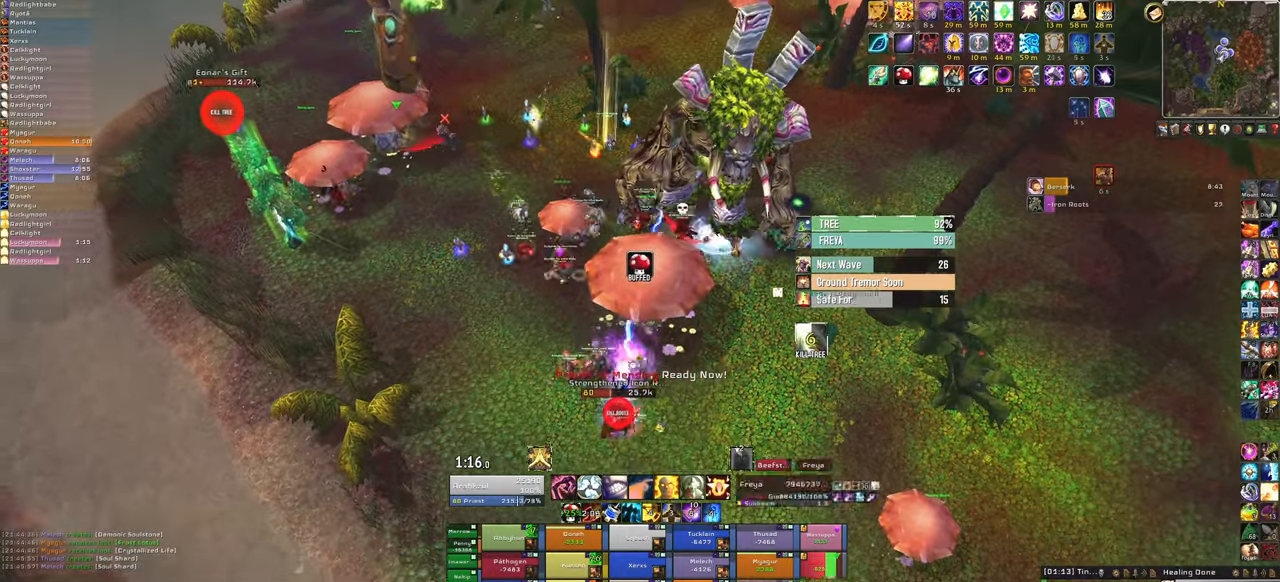
{"keys": ["s"], "mouse": [], "events": [[33, "s", "up"], [367, "d", "up"], [367, "s", "down"], [434, "mouse_right", "up"]]}
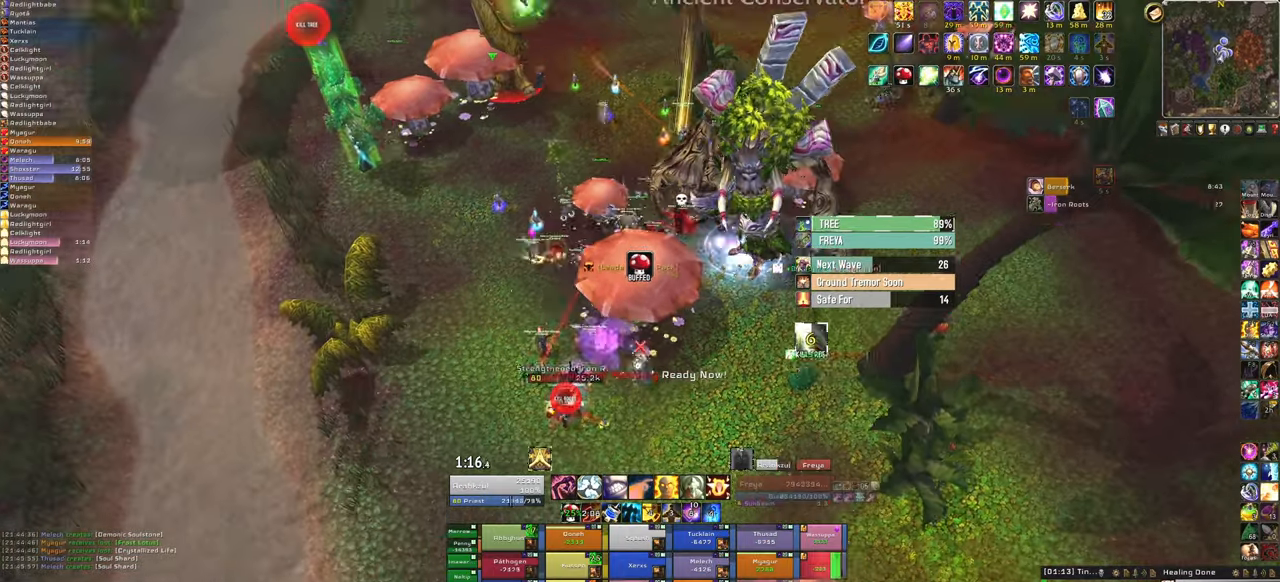
{"keys": ["s"], "mouse": [], "events": []}
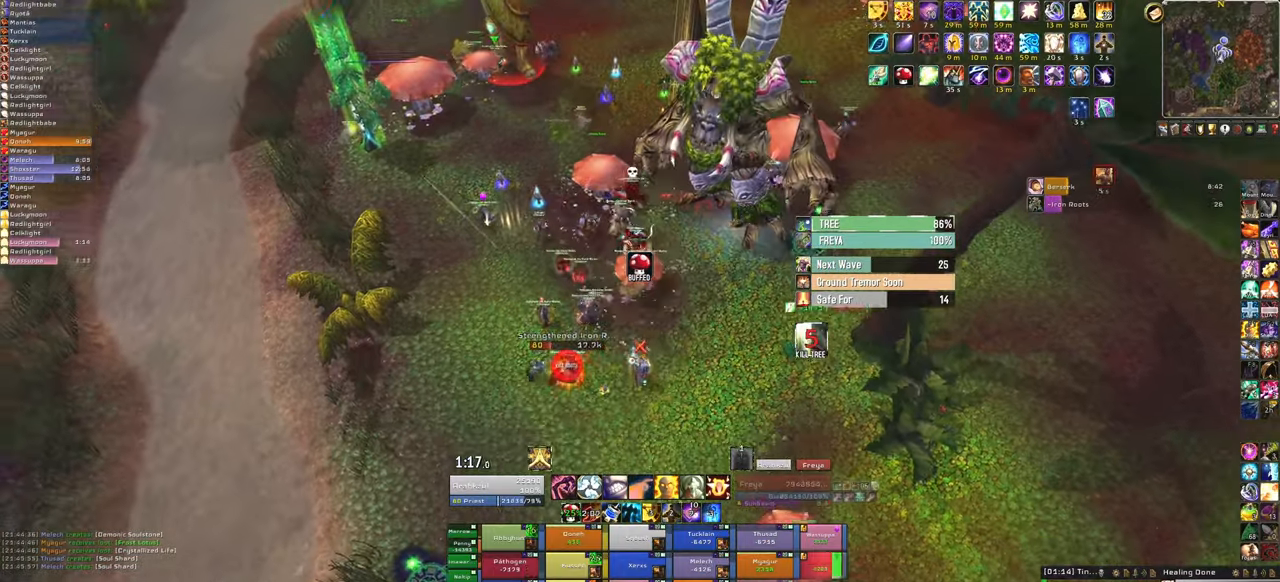
{"keys": ["s"], "mouse": [], "events": [[334, "f", "down"], [467, "f", "up"]]}
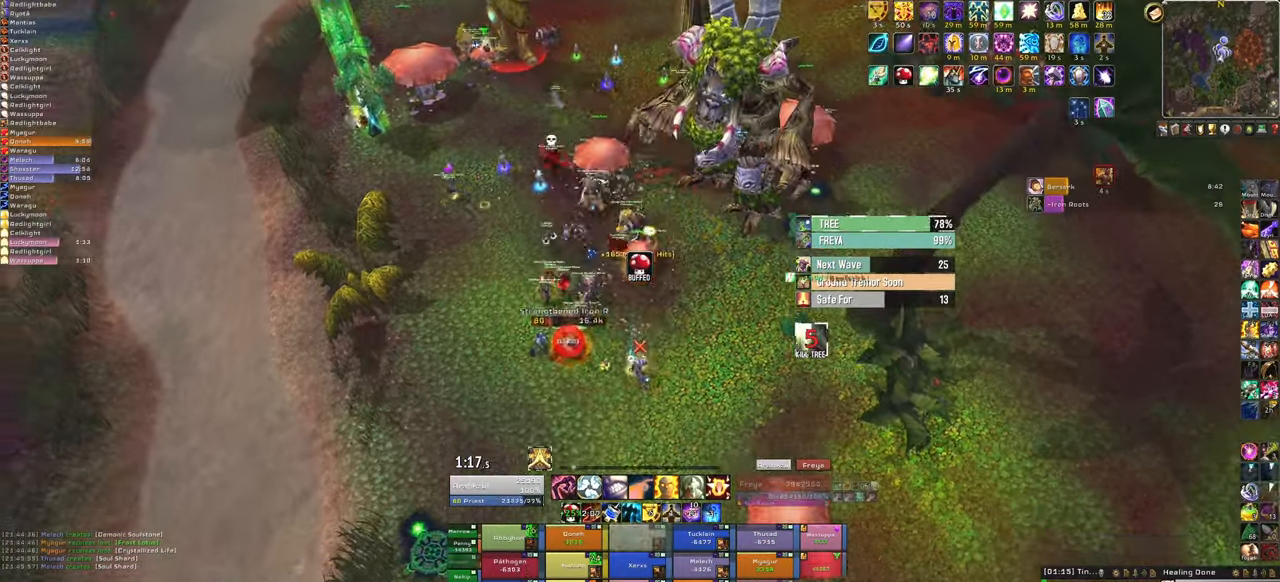
{"keys": [], "mouse": [], "events": [[67, "s", "up"]]}
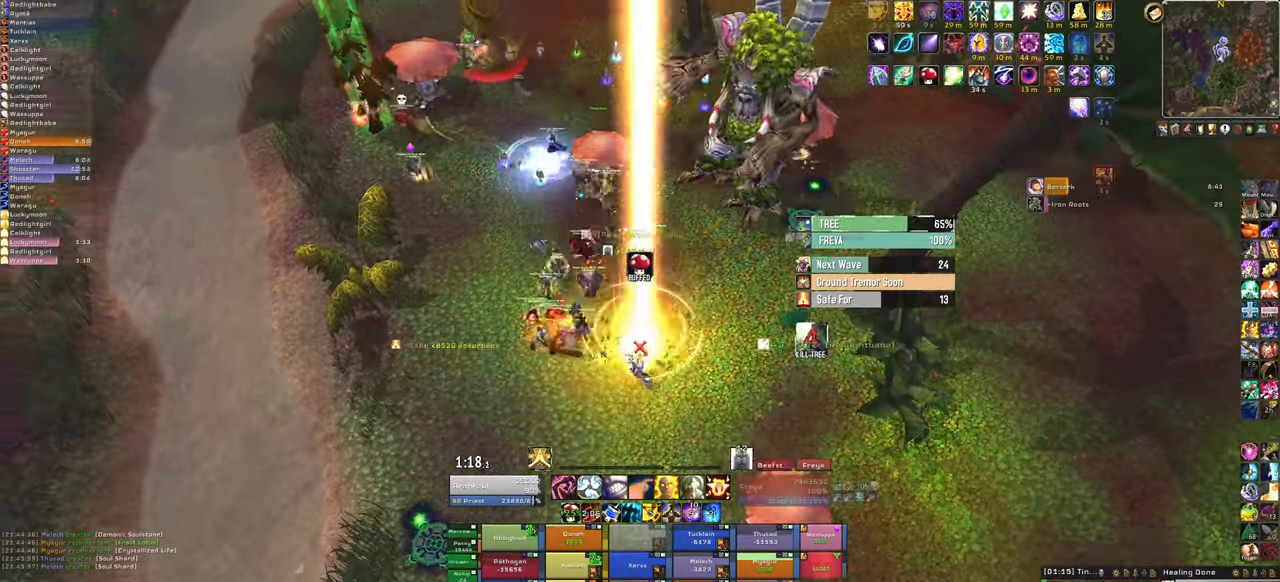
{"keys": ["a"], "mouse": ["right"], "events": [[33, "f", "down"], [167, "f", "up"], [200, "f", "down"], [334, "a", "down"], [334, "f", "up"], [400, "mouse_right", "down"]]}
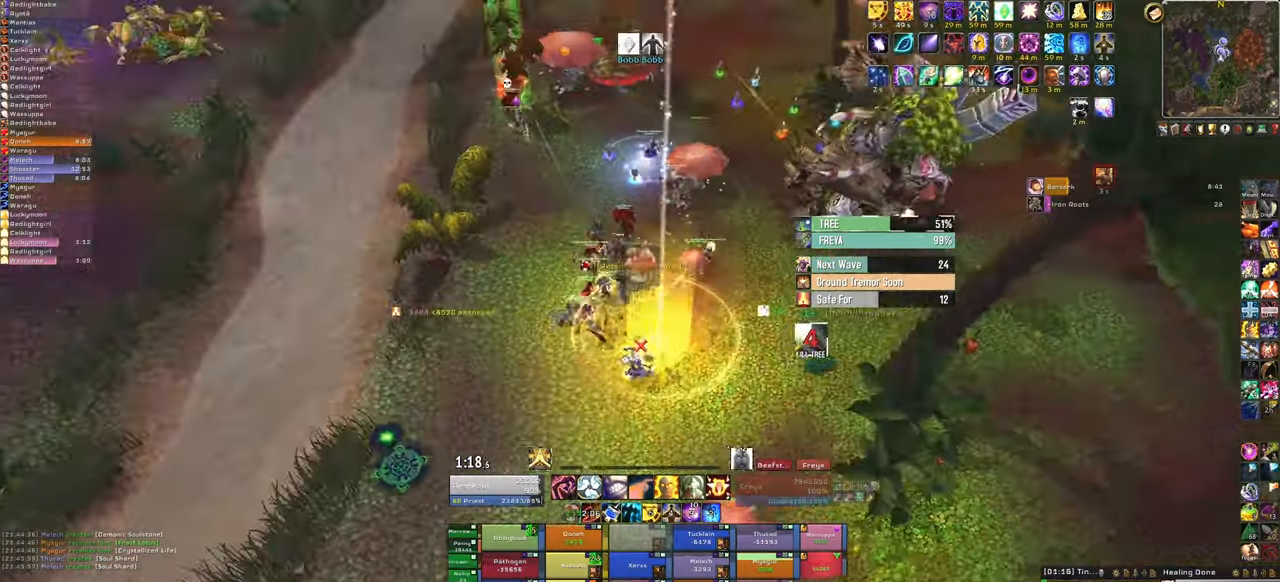
{"keys": ["w"], "mouse": [], "events": [[234, "w", "down"], [334, "a", "up"], [334, "mouse_right", "up"]]}
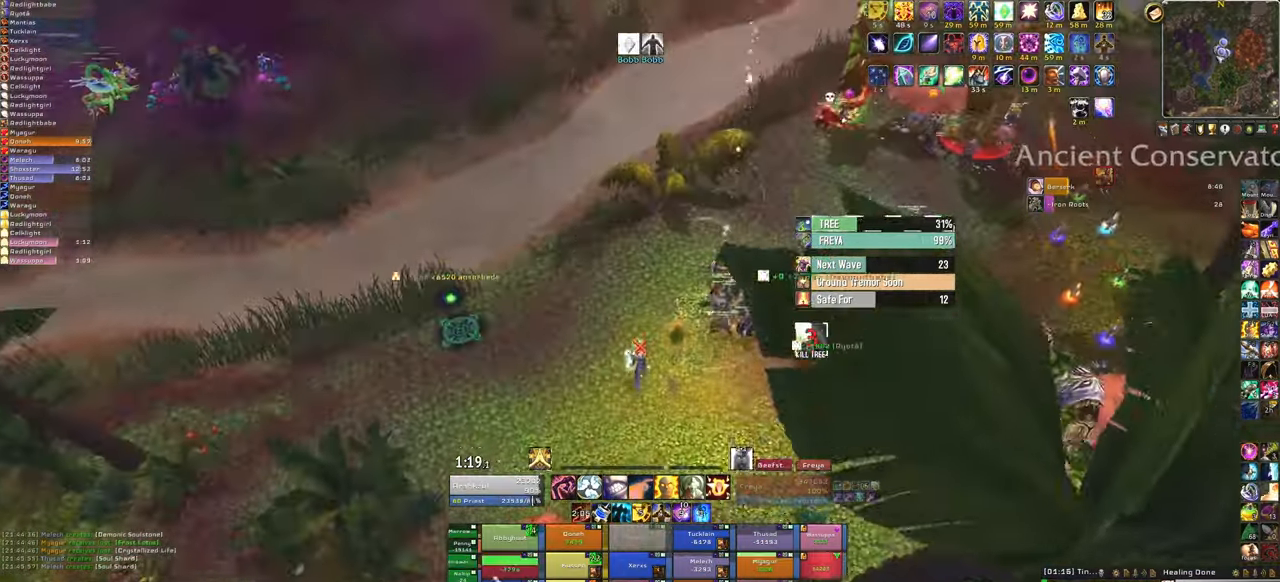
{"keys": ["w"], "mouse": [], "events": [[300, "f", "down"], [467, "f", "up"]]}
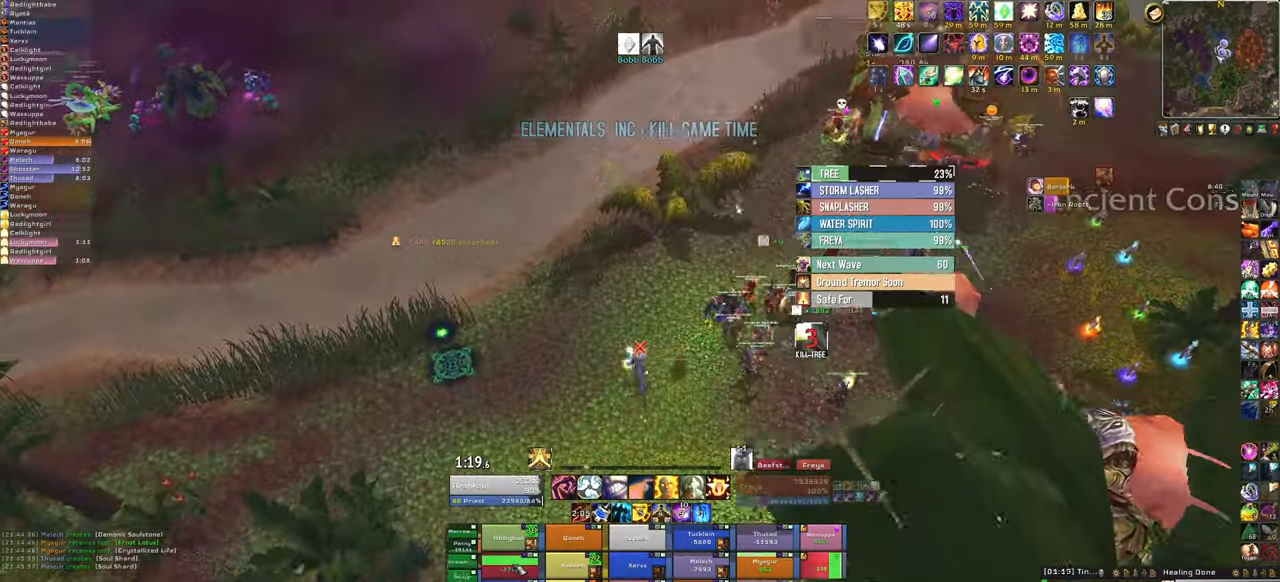
{"keys": ["w"], "mouse": [], "events": [[100, "d", "down"], [434, "d", "up"]]}
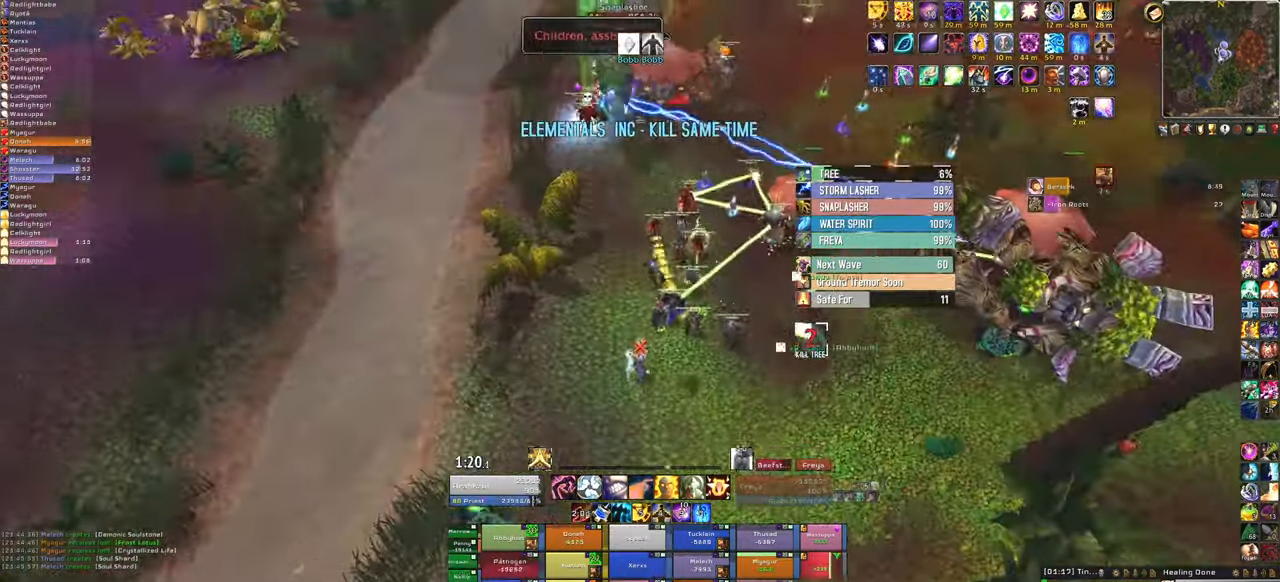
{"keys": ["f"], "mouse": [], "events": [[167, "f", "down"], [334, "f", "up"], [367, "f", "down"], [501, "w", "up"]]}
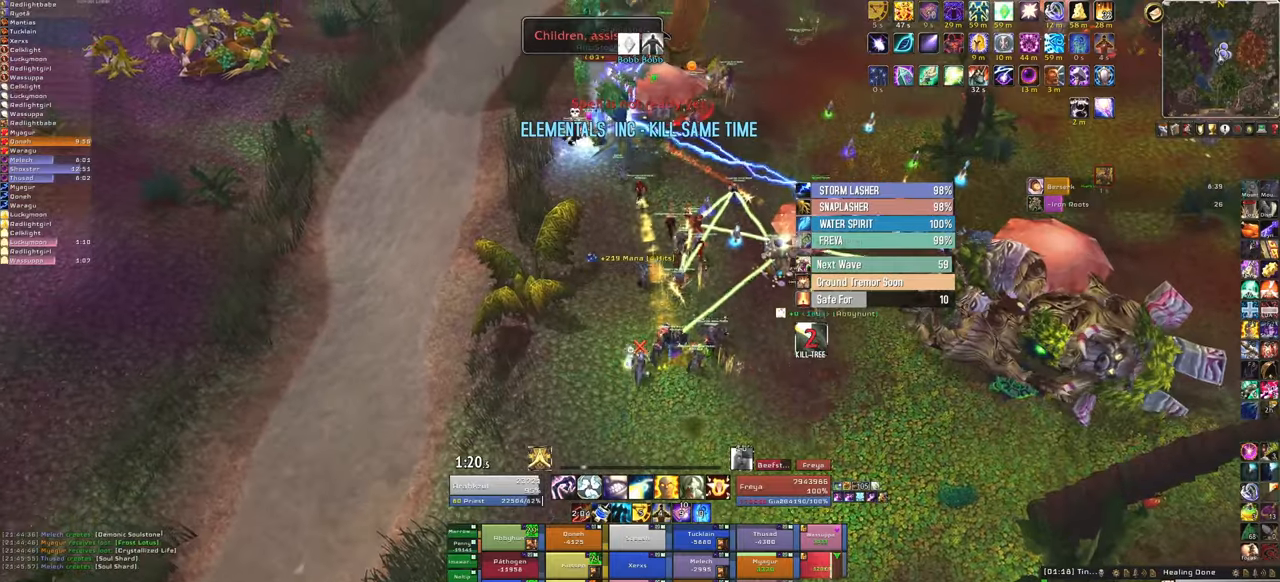
{"keys": ["w"], "mouse": [], "events": [[66, "f", "up"], [433, "w", "down"]]}
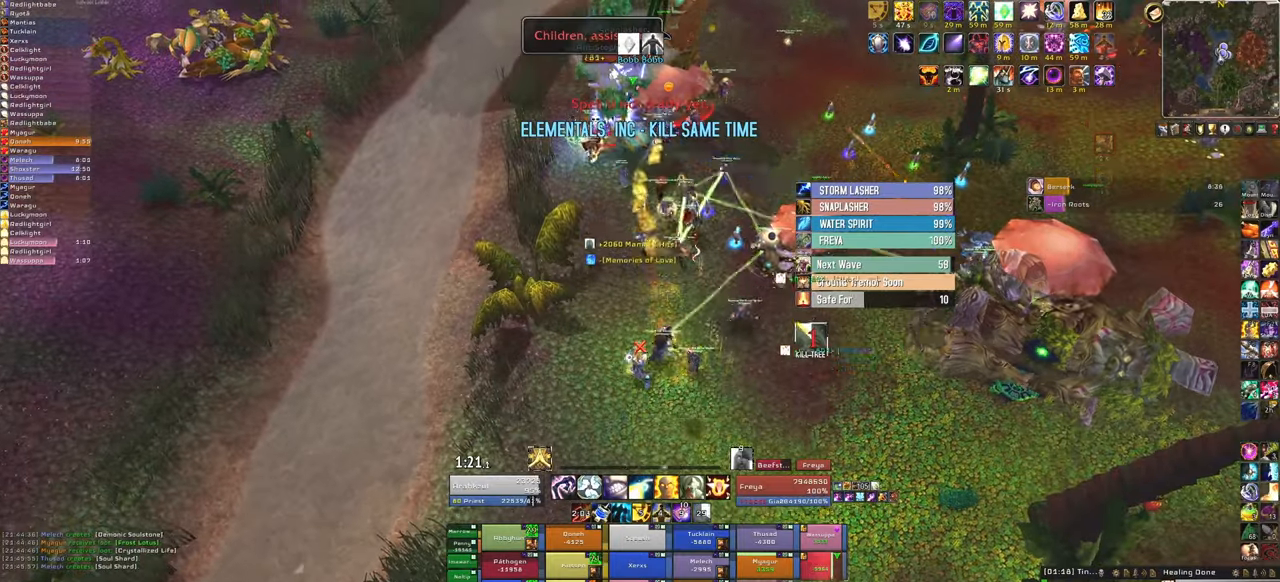
{"keys": [], "mouse": [], "events": [[67, "f", "down"], [267, "f", "up"], [300, "w", "up"]]}
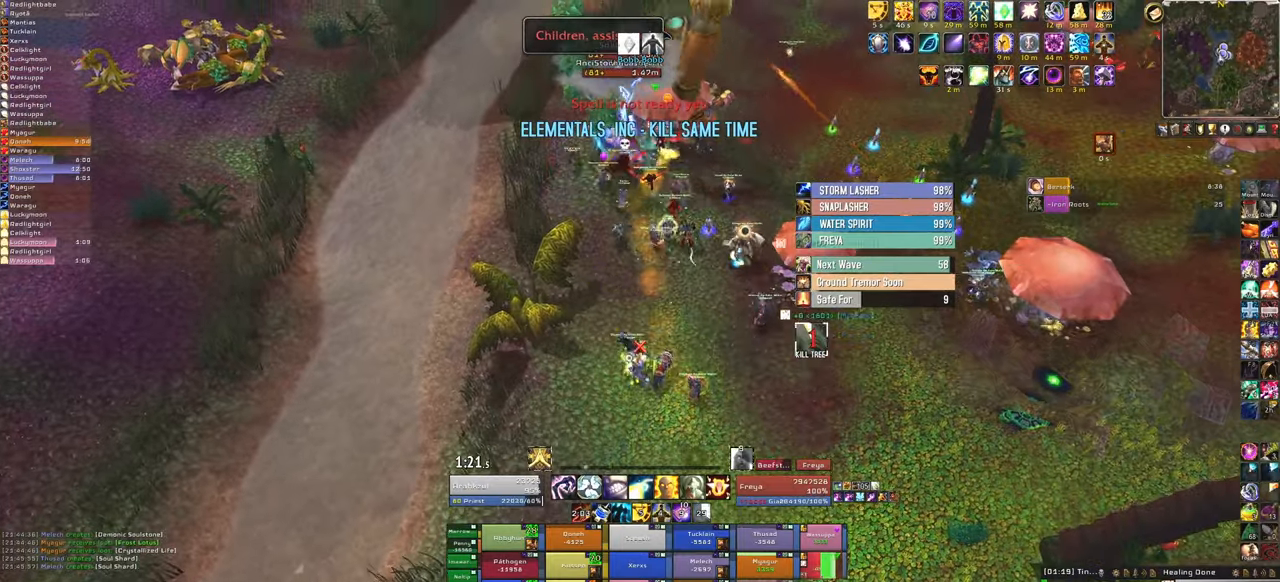
{"keys": ["f"], "mouse": [], "events": [[500, "f", "down"]]}
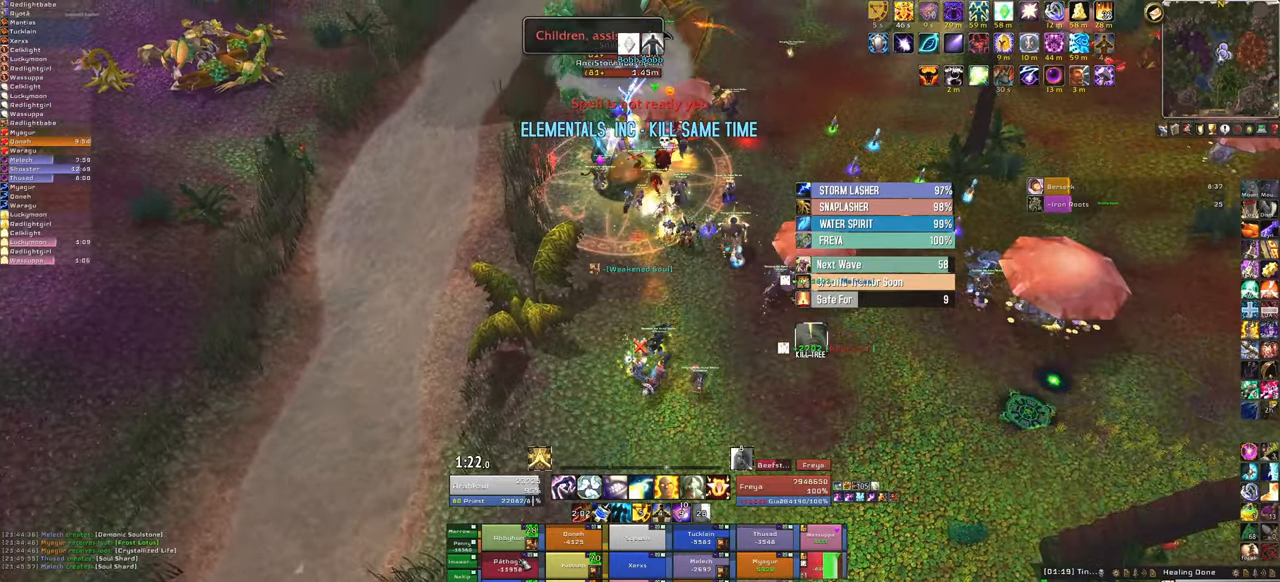
{"keys": ["s"], "mouse": [], "events": [[200, "f", "up"], [434, "s", "down"]]}
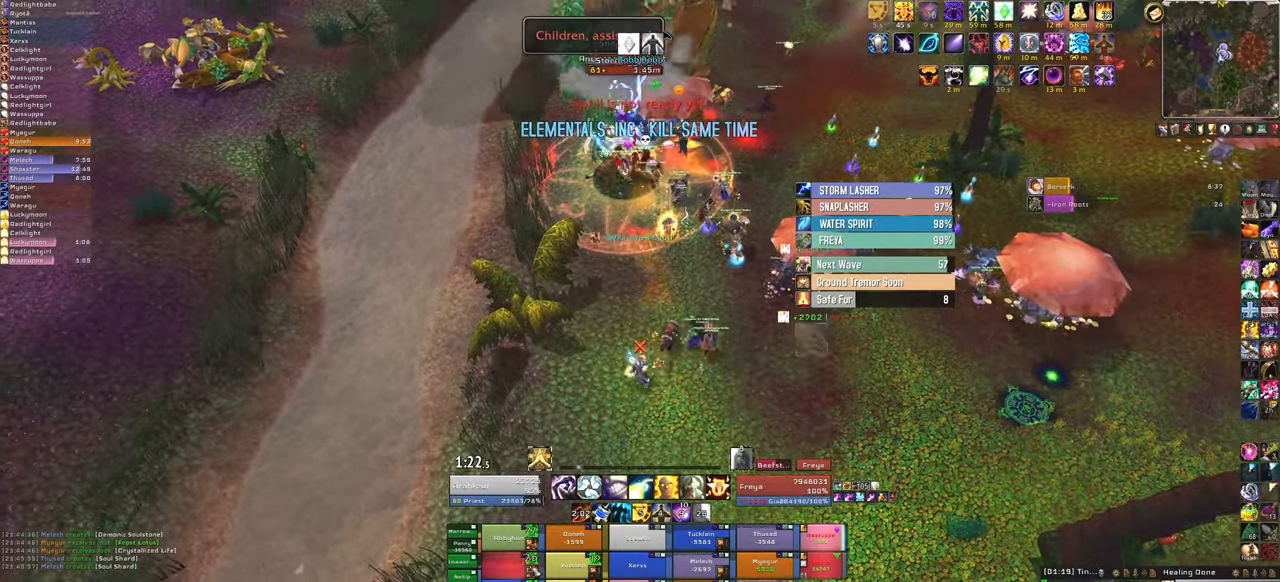
{"keys": [], "mouse": [], "events": [[200, "s", "up"]]}
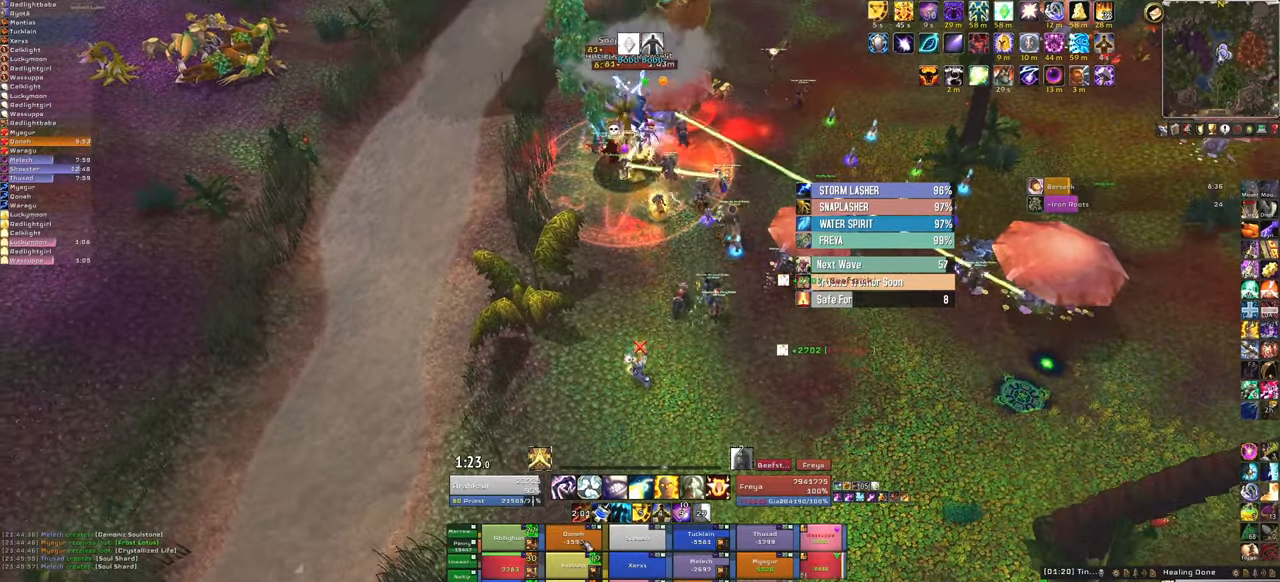
{"keys": ["w"], "mouse": [], "events": [[134, "f", "down"], [267, "f", "up"], [401, "w", "down"]]}